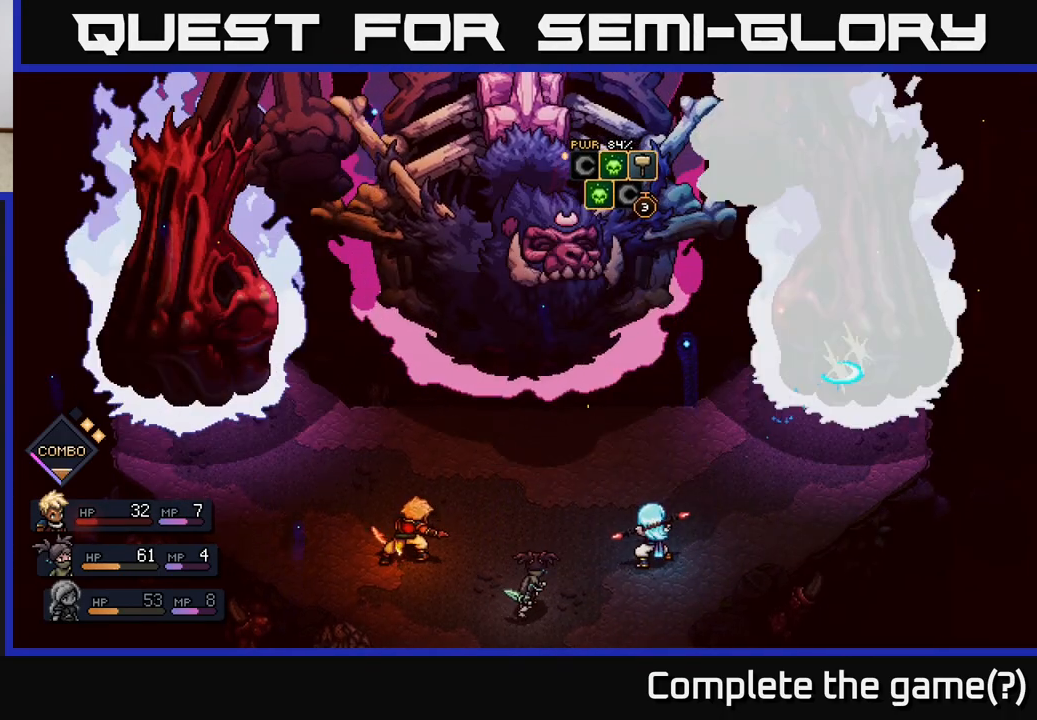
Gameplay with a controller (Xbox layout); each line is a JSON object with the inputs held at the frame after it. "events" lists button and stick changes between this image and that frame as [ms after this image, input, new state], when the widget could be followed in between.
{"buttons": [], "left_stick": "center", "right_stick": "center", "events": [[283, "A", "down"], [367, "A", "up"]]}
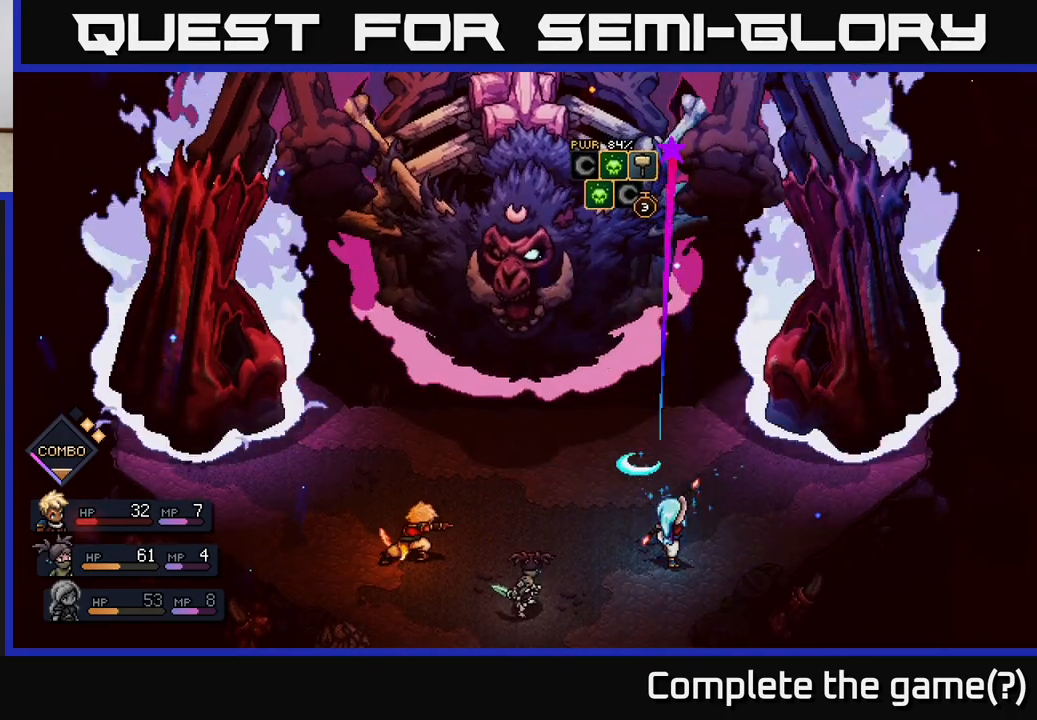
{"buttons": [], "left_stick": "center", "right_stick": "center", "events": []}
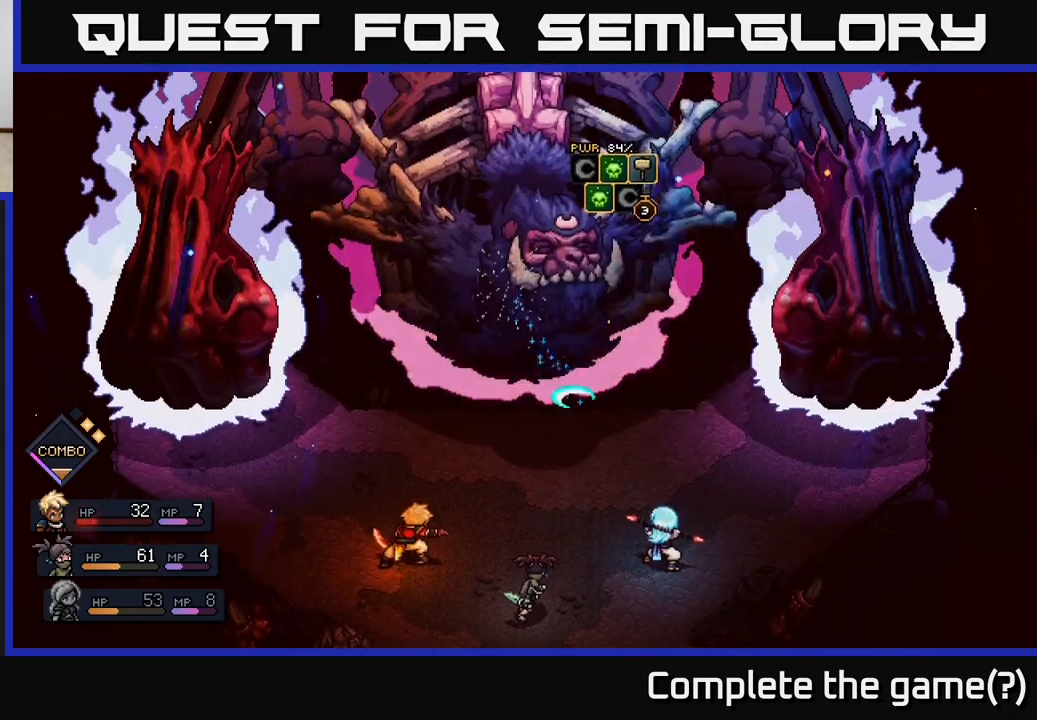
{"buttons": [], "left_stick": "center", "right_stick": "center", "events": [[83, "A", "down"], [183, "A", "up"]]}
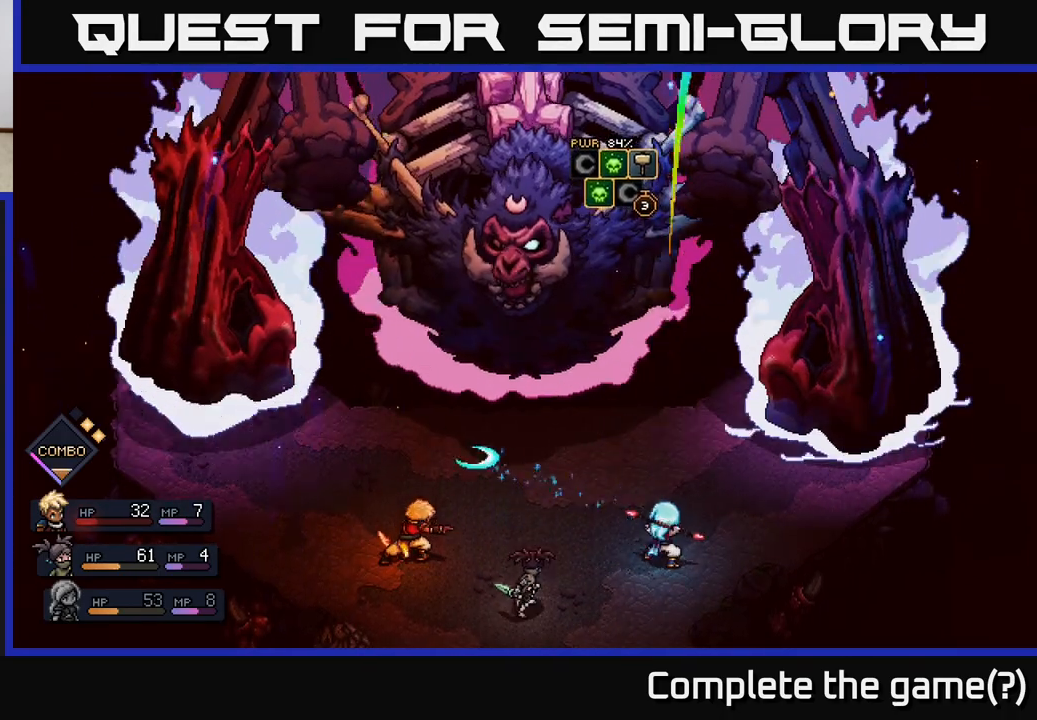
{"buttons": [], "left_stick": "center", "right_stick": "center", "events": []}
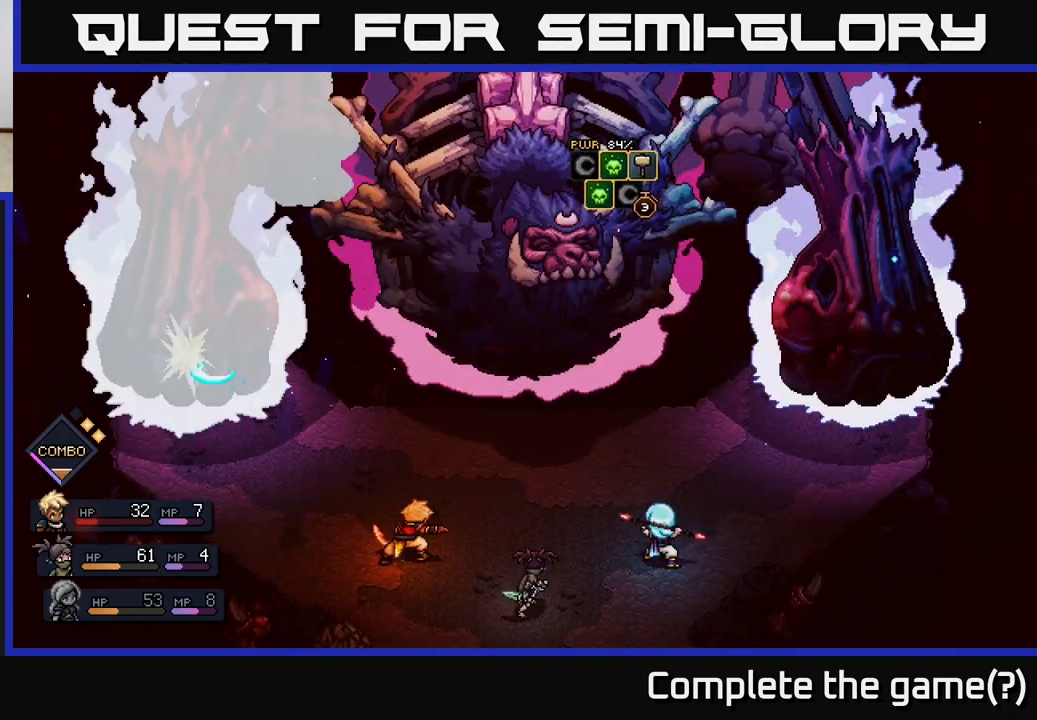
{"buttons": [], "left_stick": "center", "right_stick": "center", "events": []}
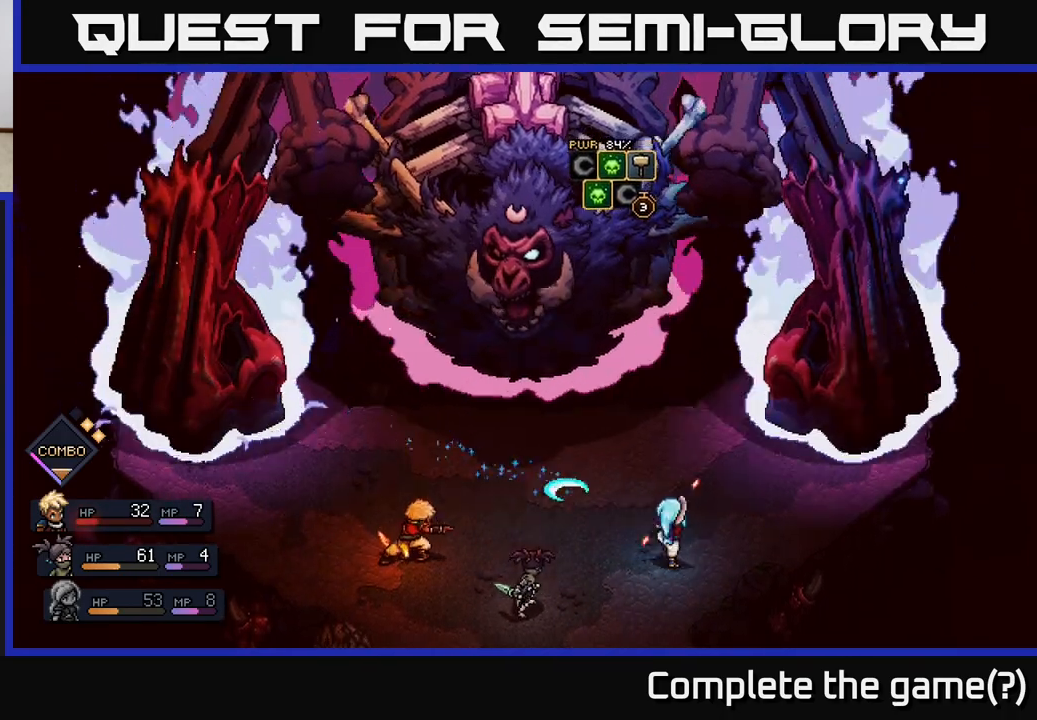
{"buttons": [], "left_stick": "center", "right_stick": "center", "events": [[17, "A", "down"], [100, "A", "up"]]}
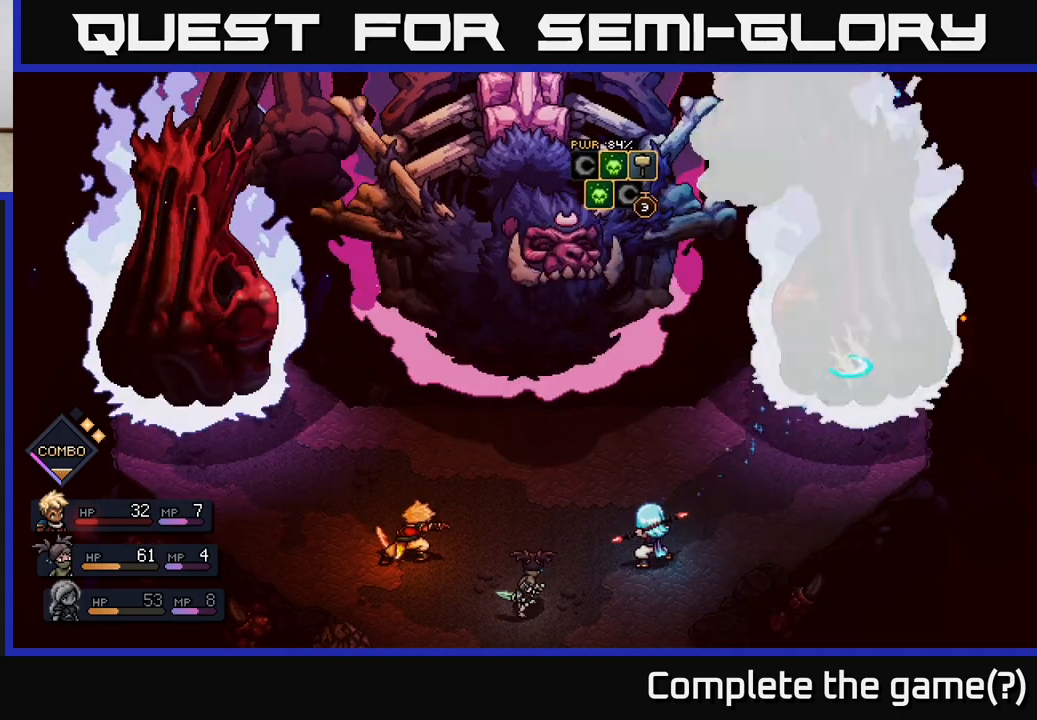
{"buttons": [], "left_stick": "center", "right_stick": "center", "events": [[167, "A", "down"], [283, "A", "up"]]}
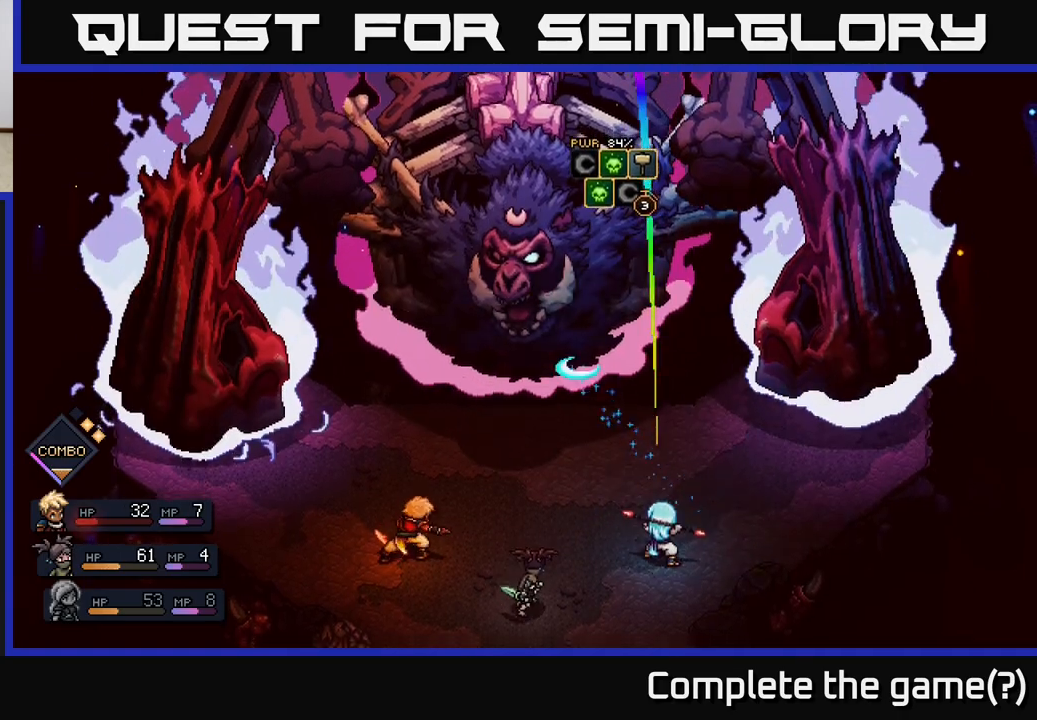
{"buttons": [], "left_stick": "center", "right_stick": "center", "events": [[350, "A", "down"], [433, "A", "up"]]}
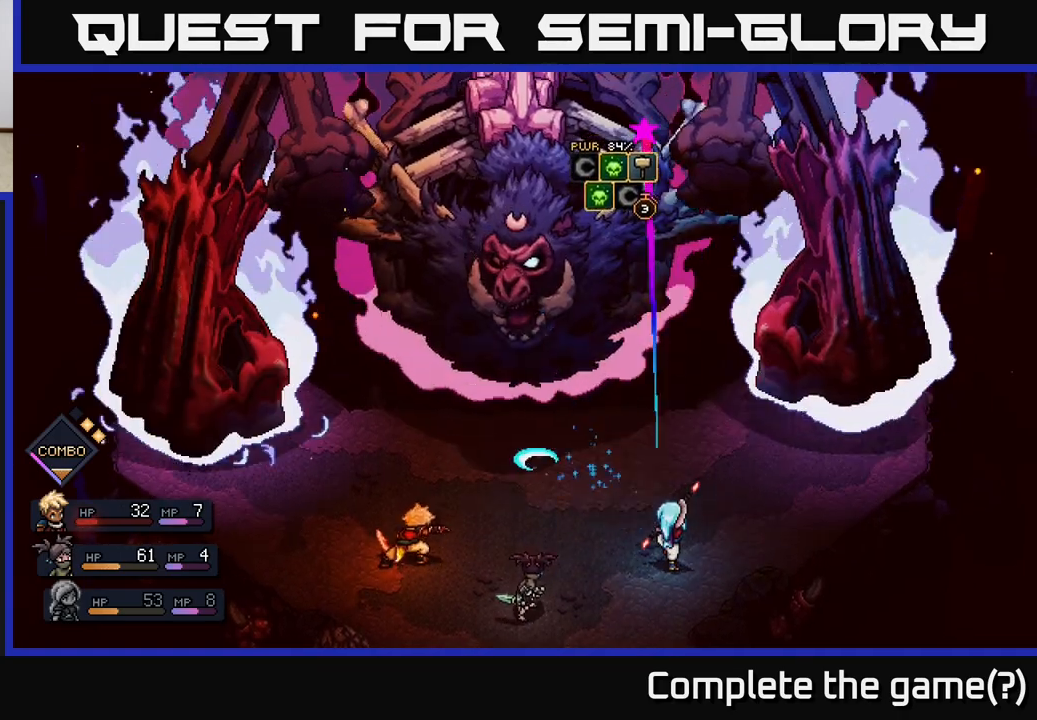
{"buttons": [], "left_stick": "center", "right_stick": "center", "events": []}
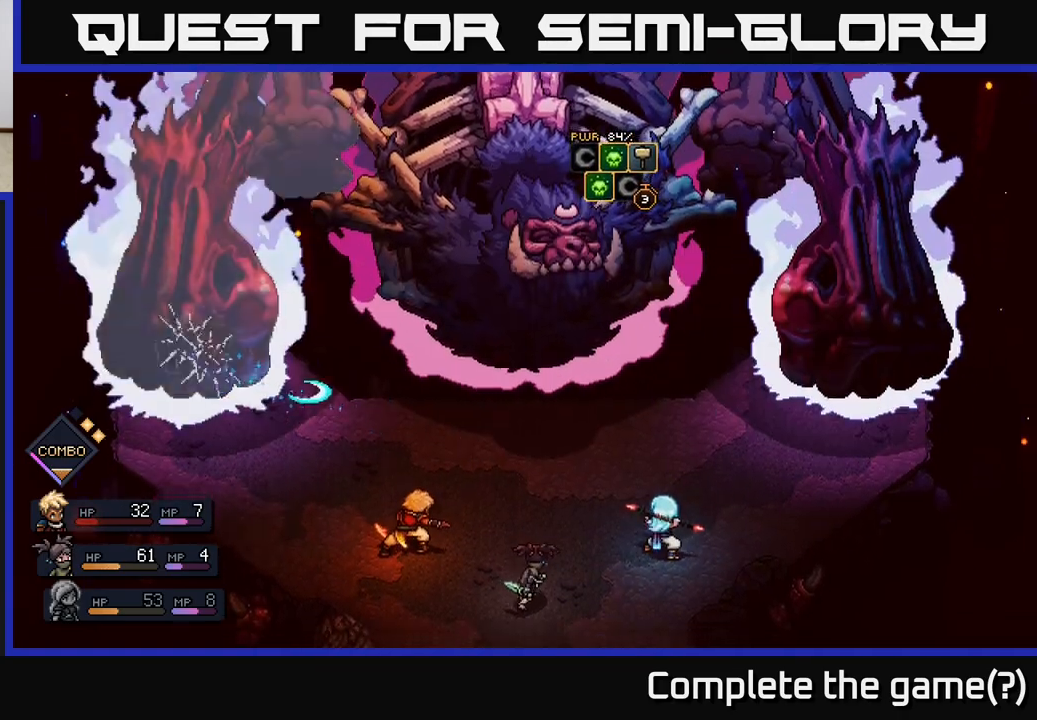
{"buttons": [], "left_stick": "center", "right_stick": "center", "events": [[267, "A", "down"], [350, "A", "up"]]}
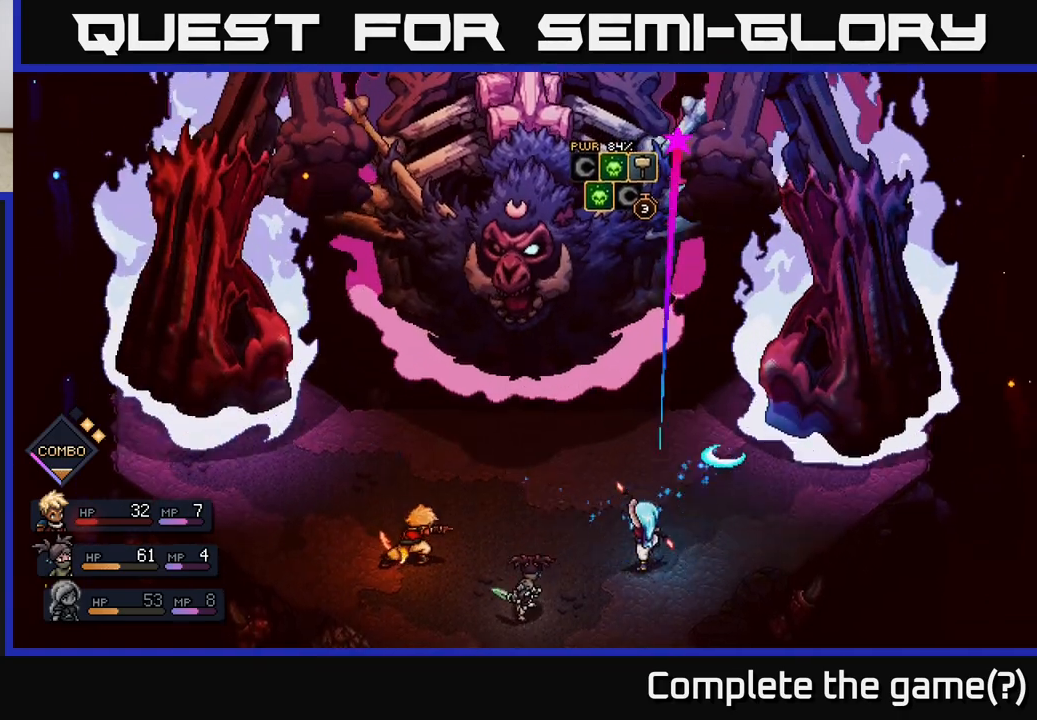
{"buttons": [], "left_stick": "center", "right_stick": "center", "events": [[267, "A", "down"], [367, "A", "up"]]}
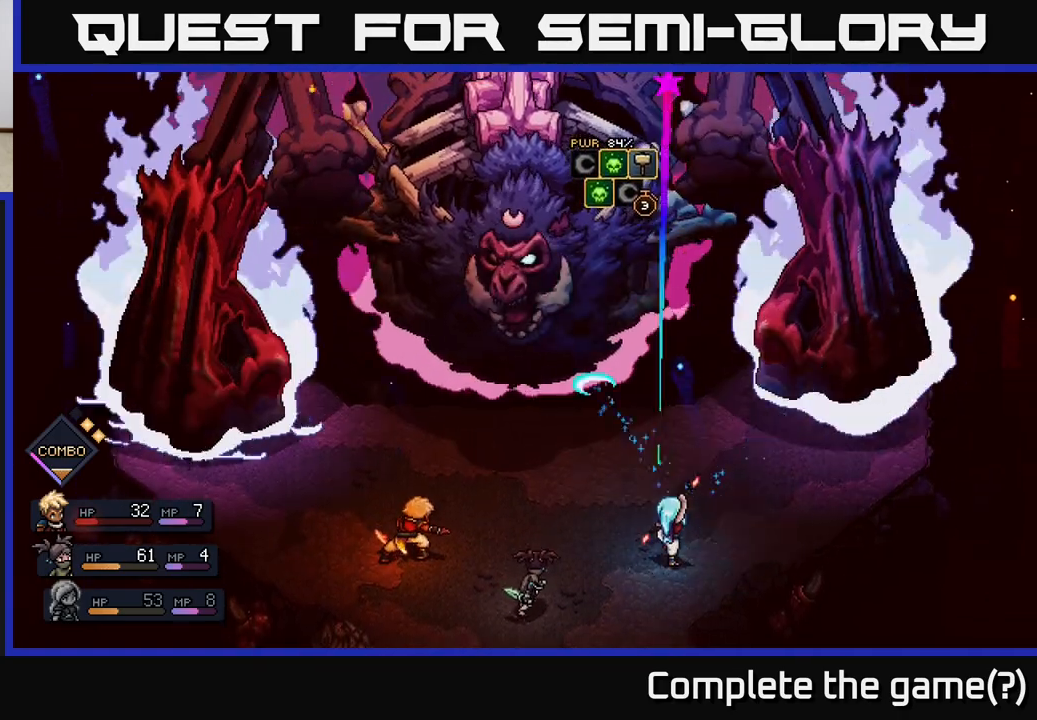
{"buttons": [], "left_stick": "center", "right_stick": "center", "events": [[283, "A", "down"], [367, "A", "up"]]}
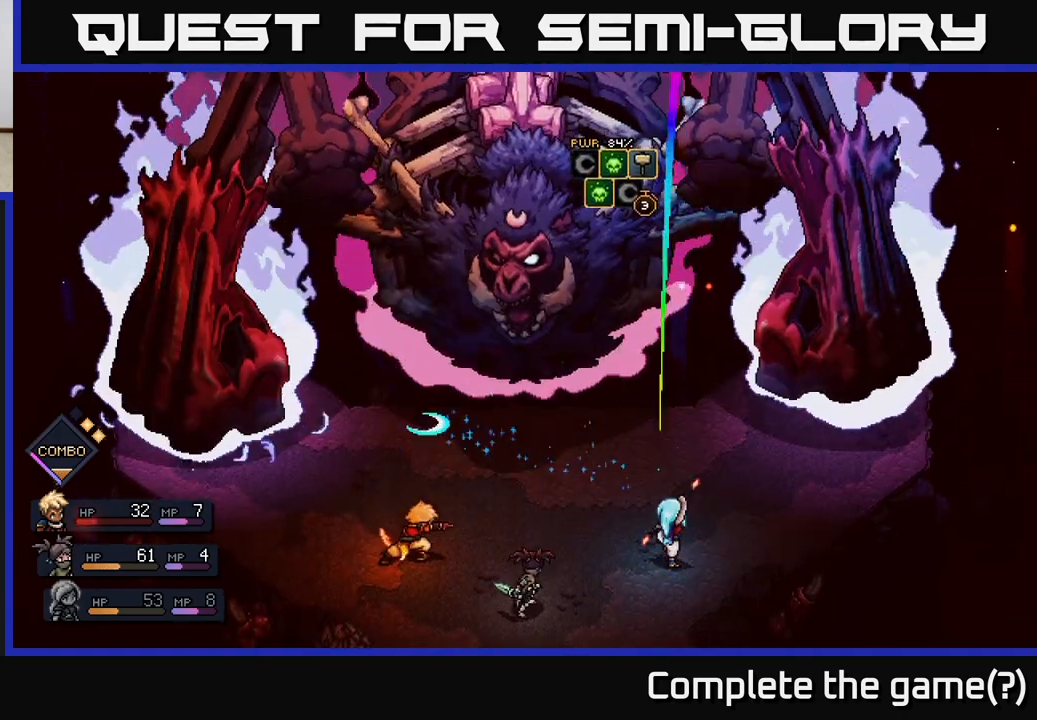
{"buttons": ["A"], "left_stick": "center", "right_stick": "center", "events": [[433, "A", "down"]]}
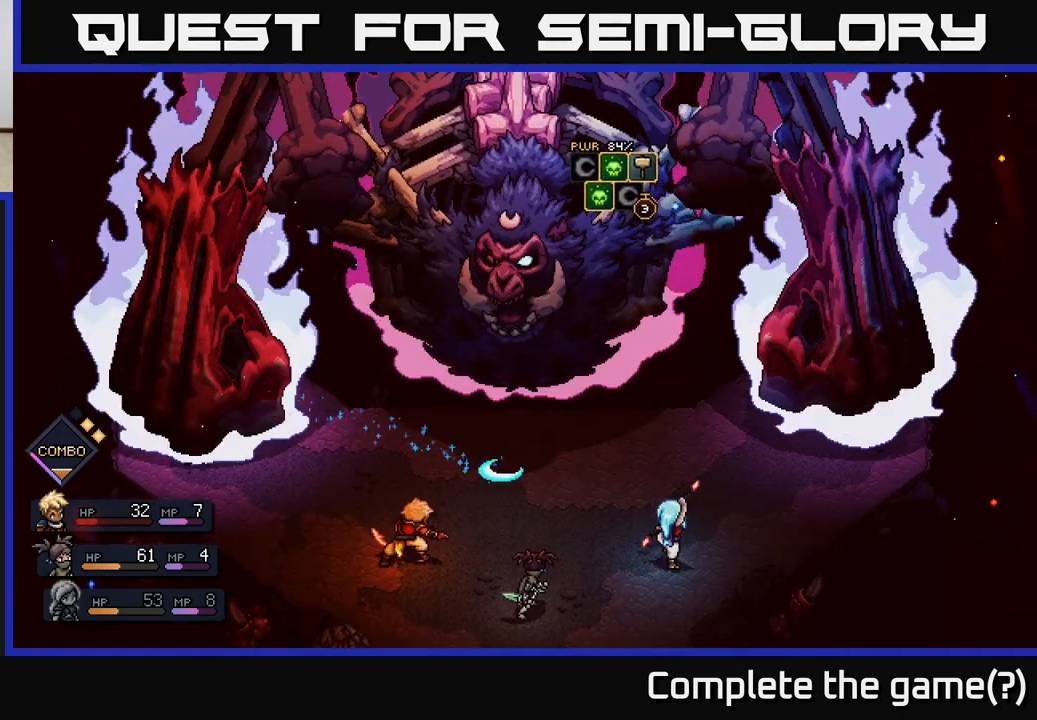
{"buttons": ["A"], "left_stick": "center", "right_stick": "center", "events": [[67, "A", "up"], [467, "A", "down"]]}
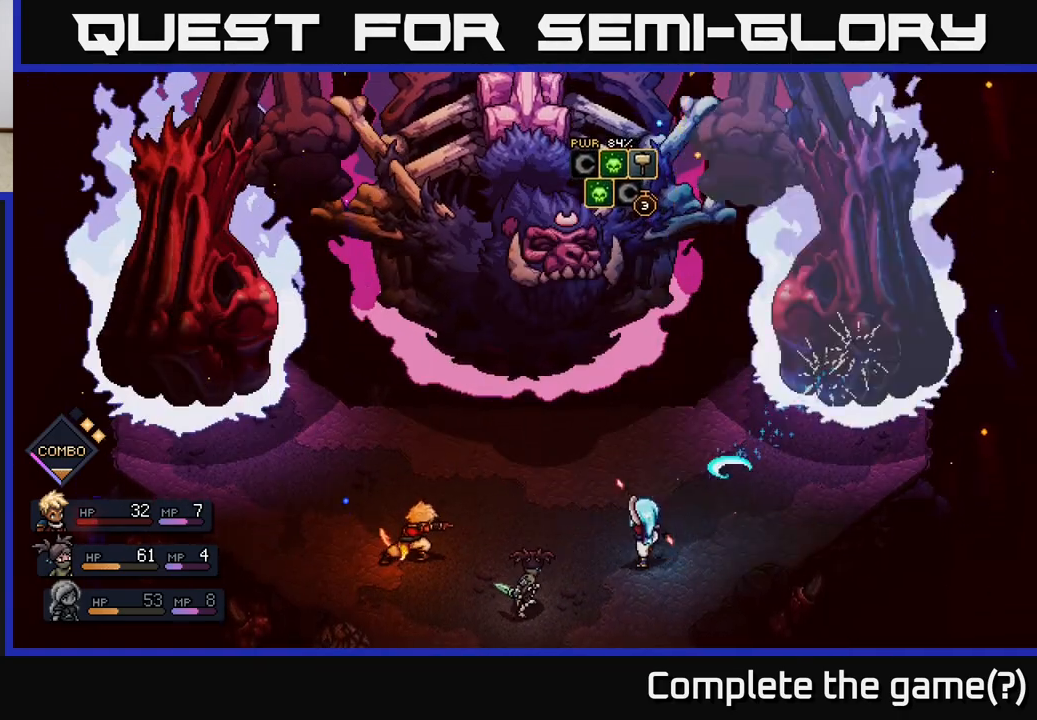
{"buttons": [], "left_stick": "center", "right_stick": "center", "events": [[50, "A", "up"], [383, "A", "down"], [450, "A", "up"]]}
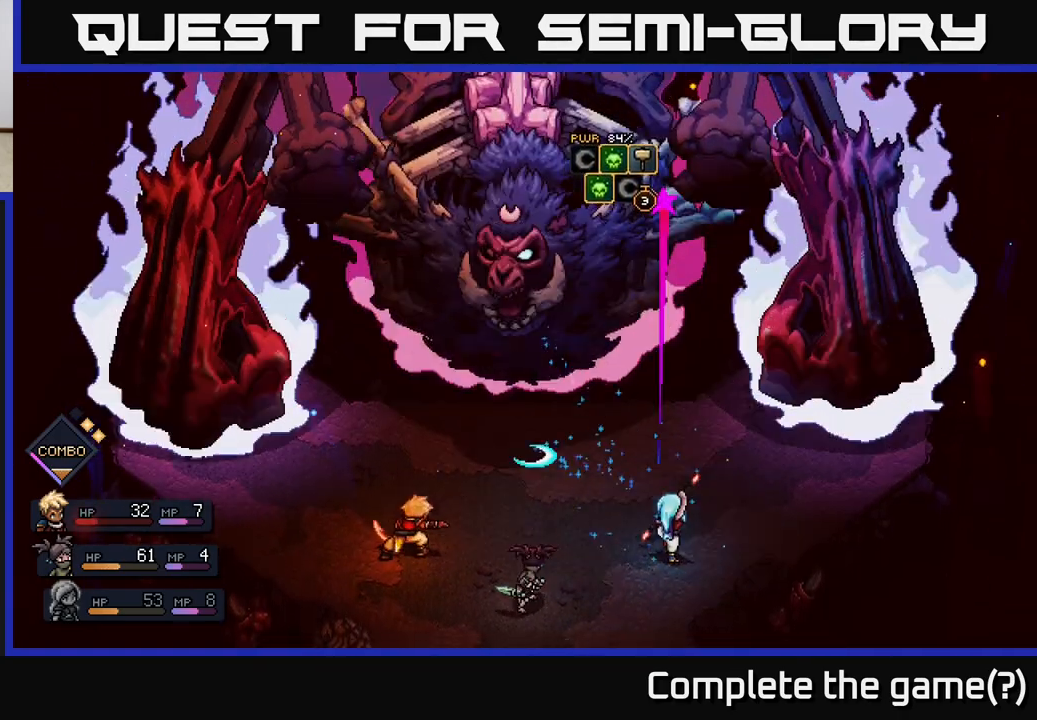
{"buttons": [], "left_stick": "center", "right_stick": "center", "events": []}
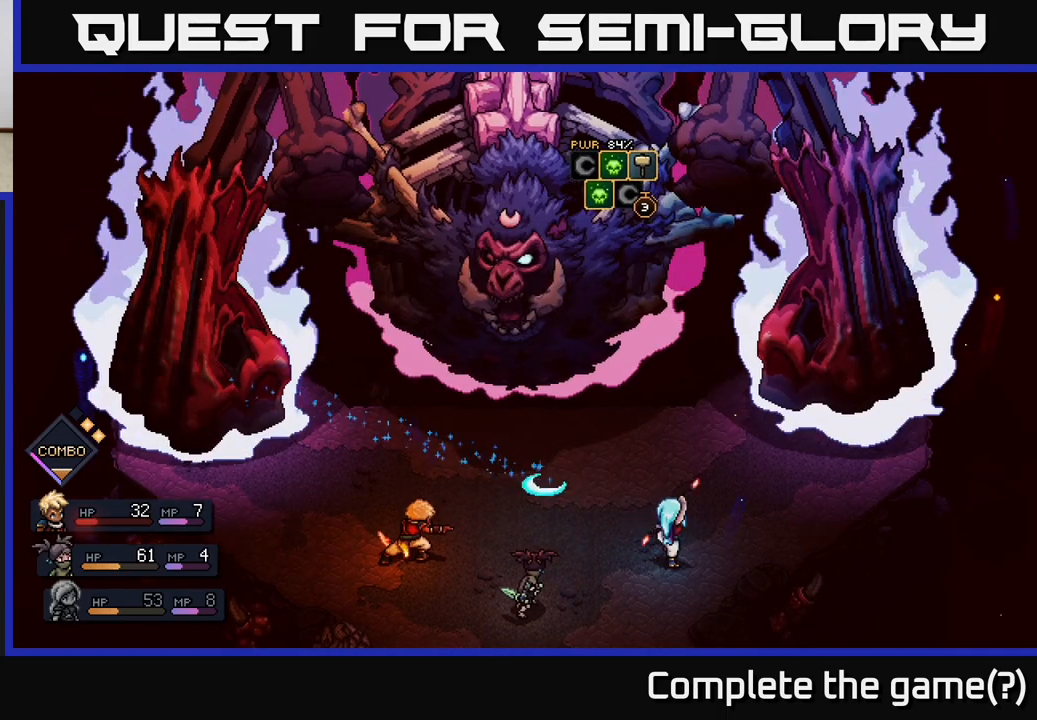
{"buttons": [], "left_stick": "center", "right_stick": "center", "events": [[17, "A", "down"], [117, "A", "up"], [383, "A", "down"], [467, "A", "up"]]}
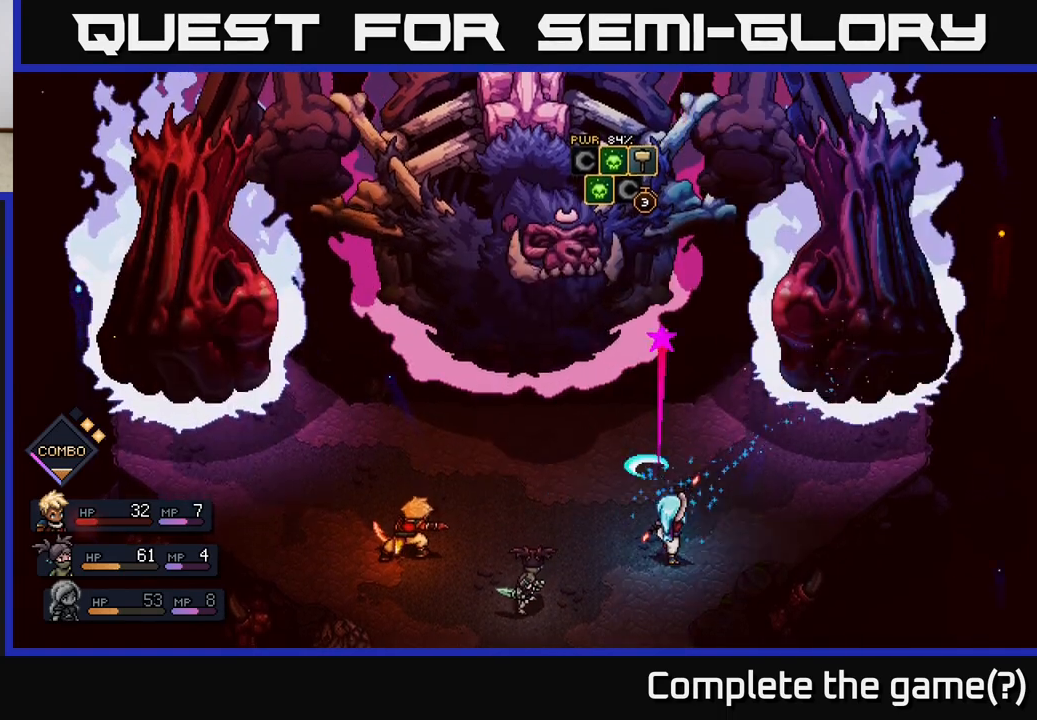
{"buttons": [], "left_stick": "center", "right_stick": "center", "events": [[267, "A", "down"], [333, "A", "up"]]}
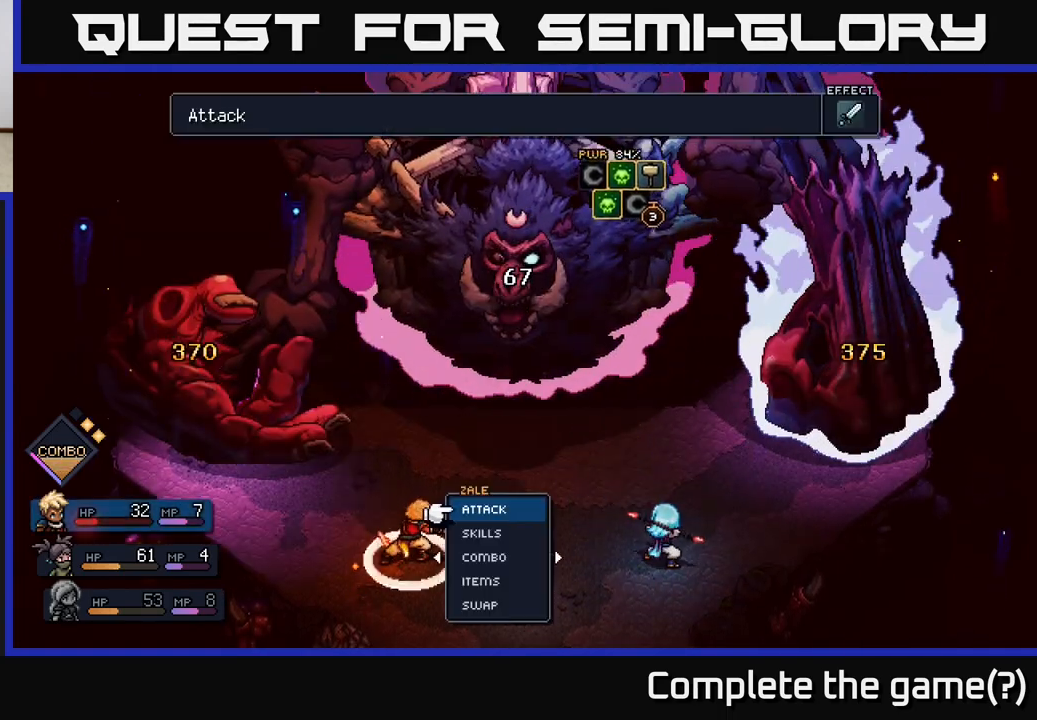
{"buttons": [], "left_stick": "center", "right_stick": "center", "events": []}
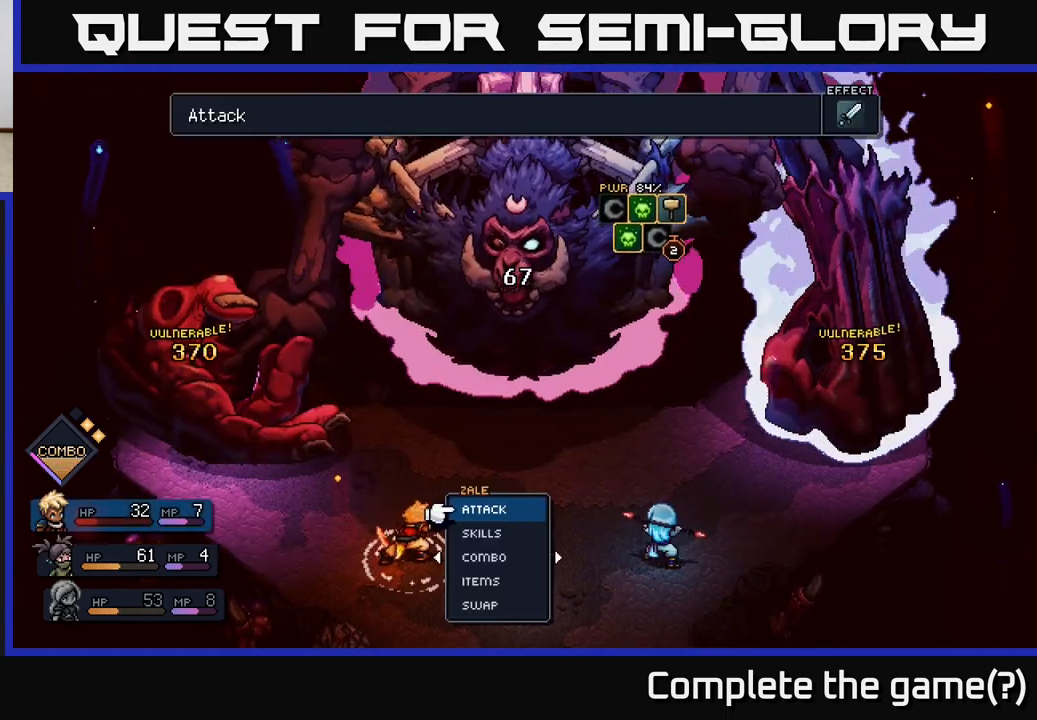
{"buttons": [], "left_stick": "center", "right_stick": "center", "events": []}
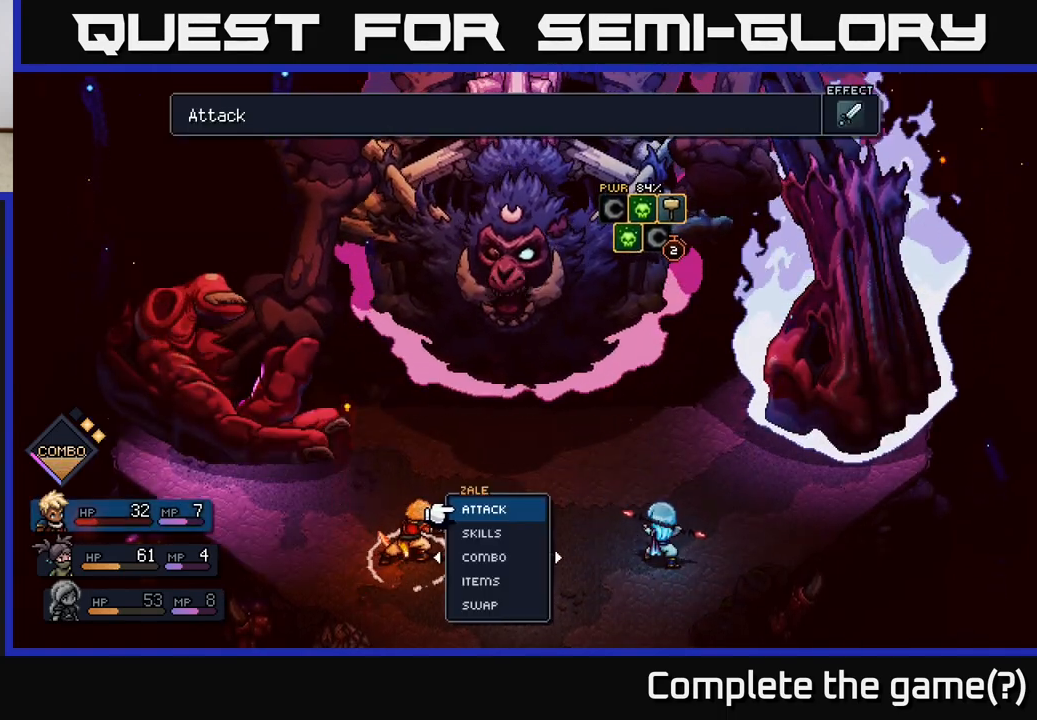
{"buttons": [], "left_stick": "center", "right_stick": "center", "events": []}
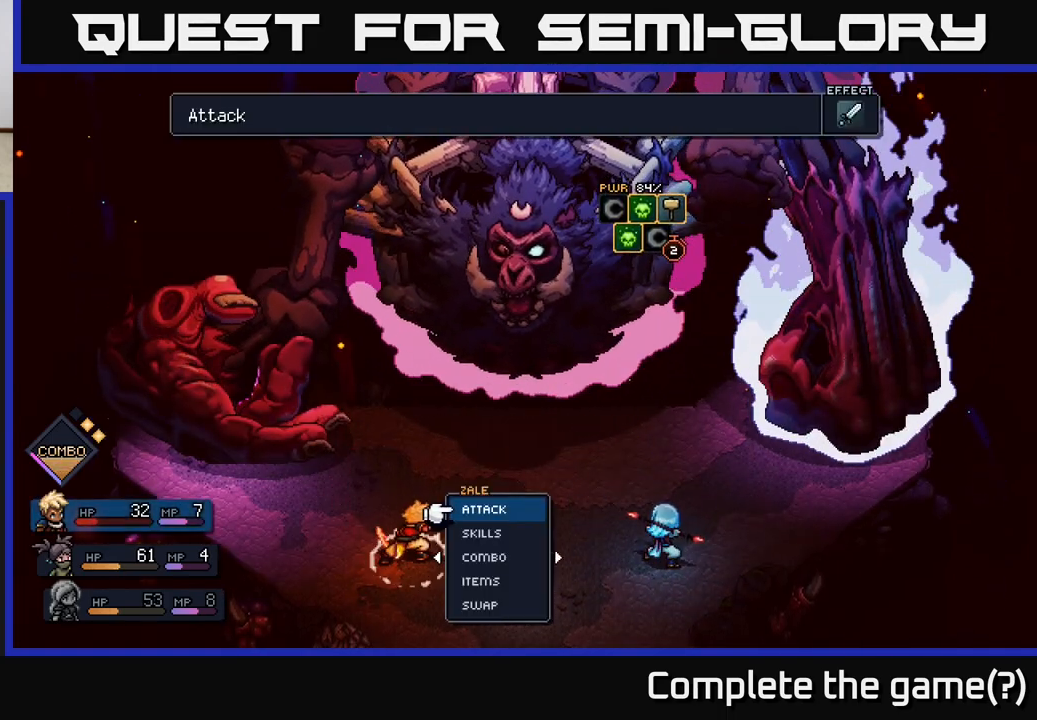
{"buttons": [], "left_stick": "right", "right_stick": "center", "events": [[500, "left_stick", "right"]]}
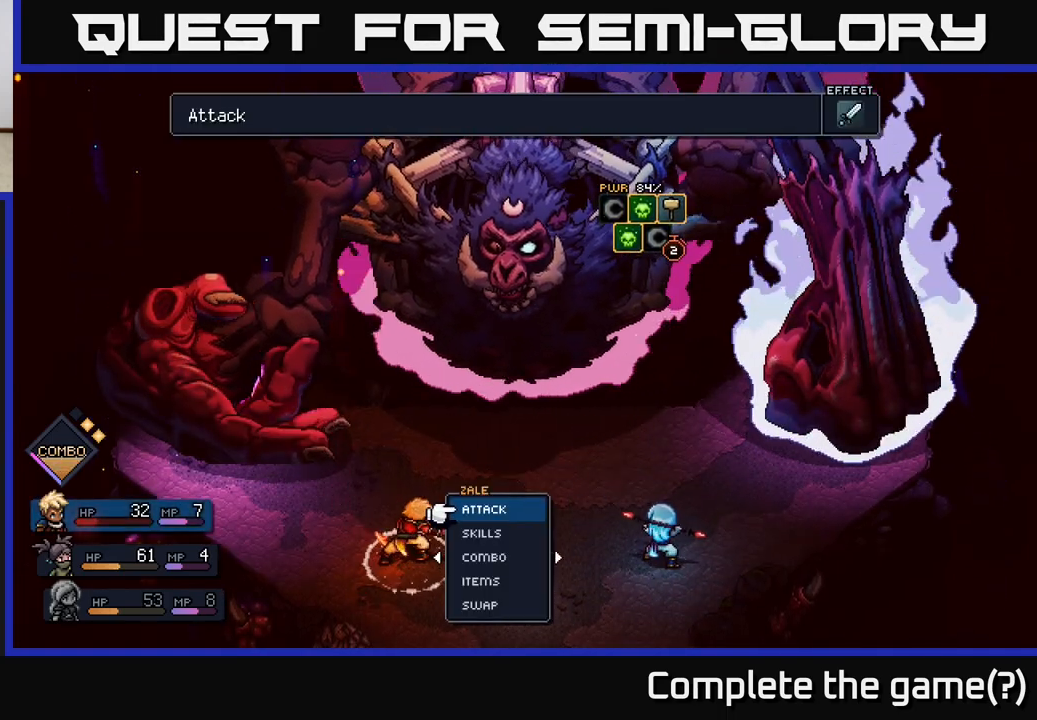
{"buttons": [], "left_stick": "center", "right_stick": "center", "events": [[183, "left_stick", "center"]]}
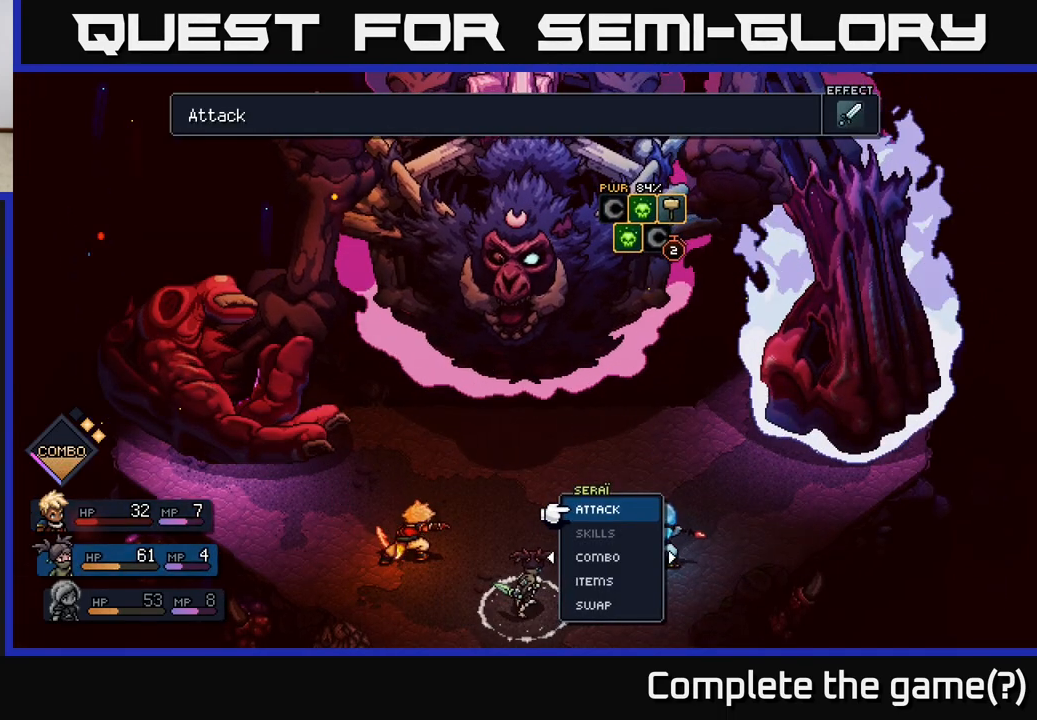
{"buttons": [], "left_stick": "center", "right_stick": "center", "events": []}
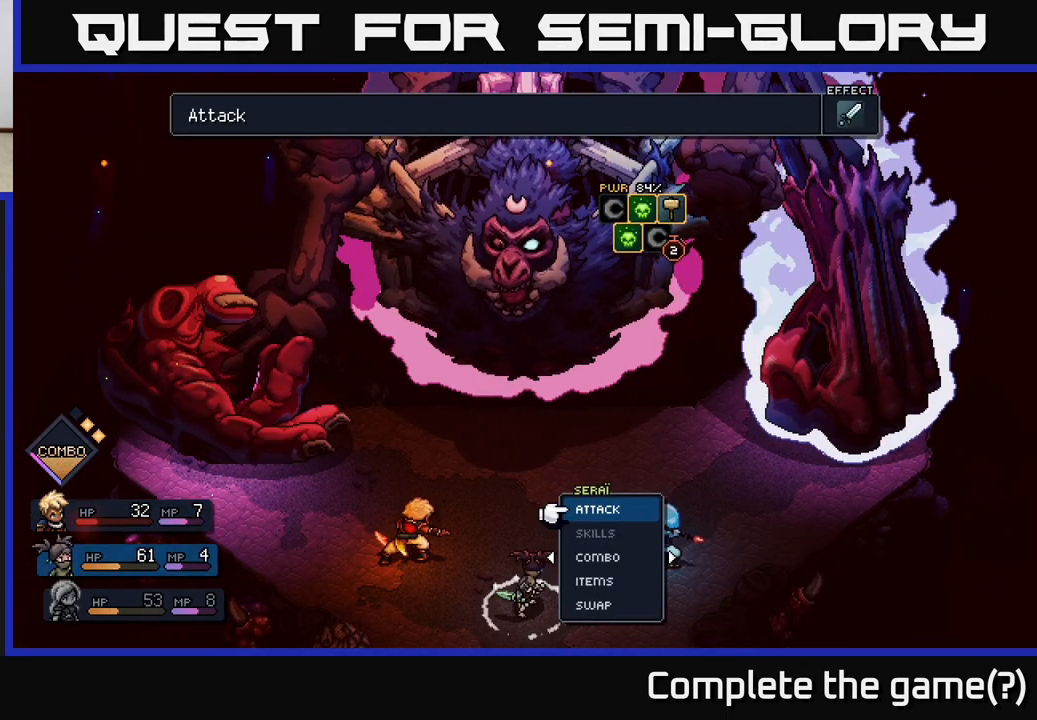
{"buttons": [], "left_stick": "left", "right_stick": "center", "events": [[400, "left_stick", "left"]]}
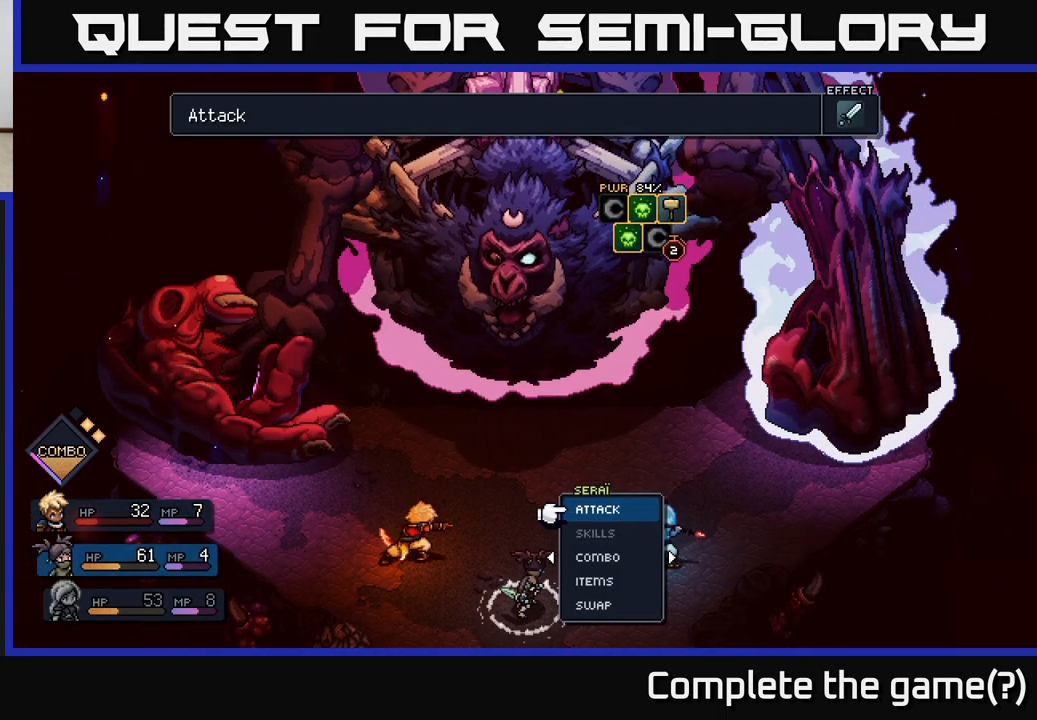
{"buttons": [], "left_stick": "center", "right_stick": "center", "events": [[67, "left_stick", "center"], [333, "left_stick", "left"], [483, "left_stick", "center"]]}
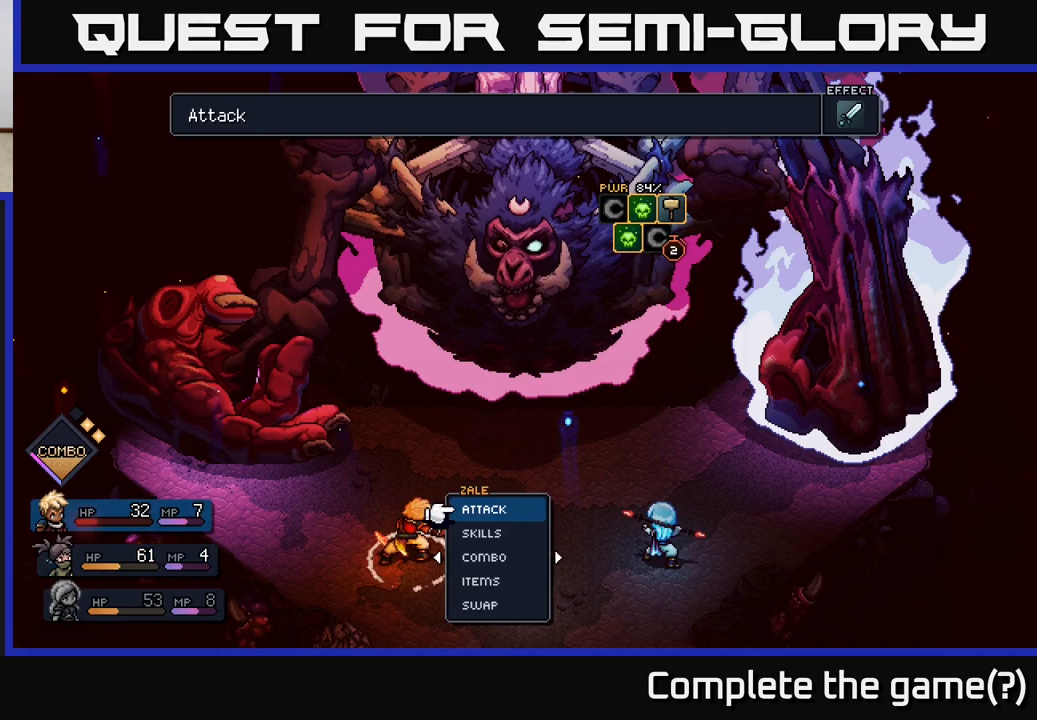
{"buttons": [], "left_stick": "center", "right_stick": "center", "events": []}
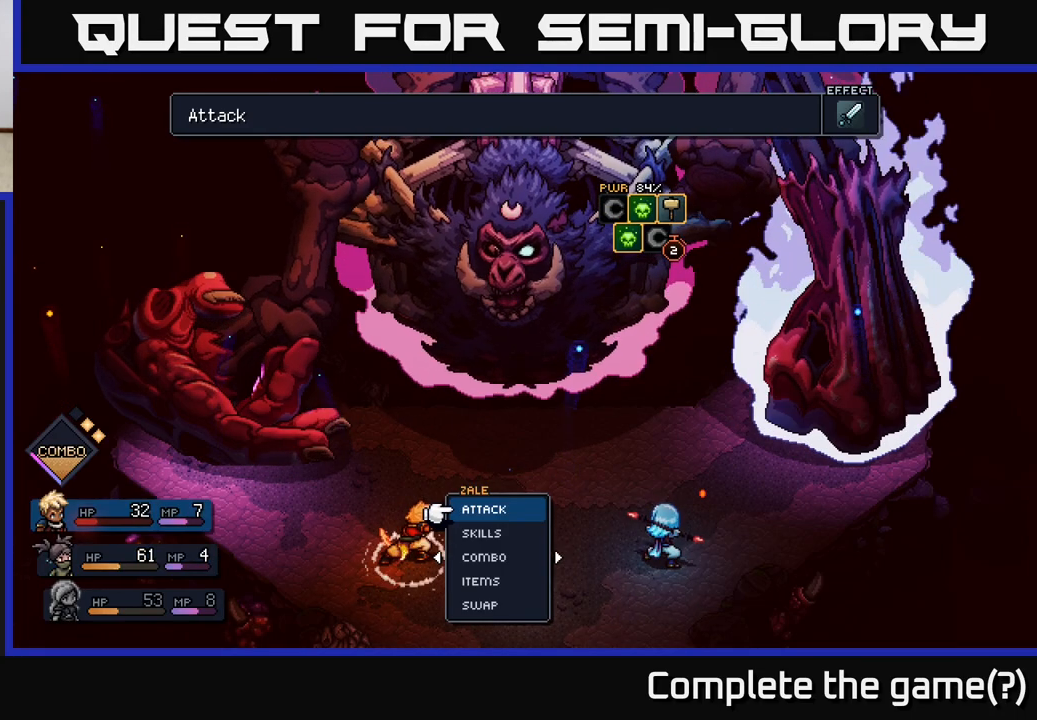
{"buttons": [], "left_stick": "center", "right_stick": "center", "events": [[217, "left_stick", "right"], [417, "left_stick", "center"]]}
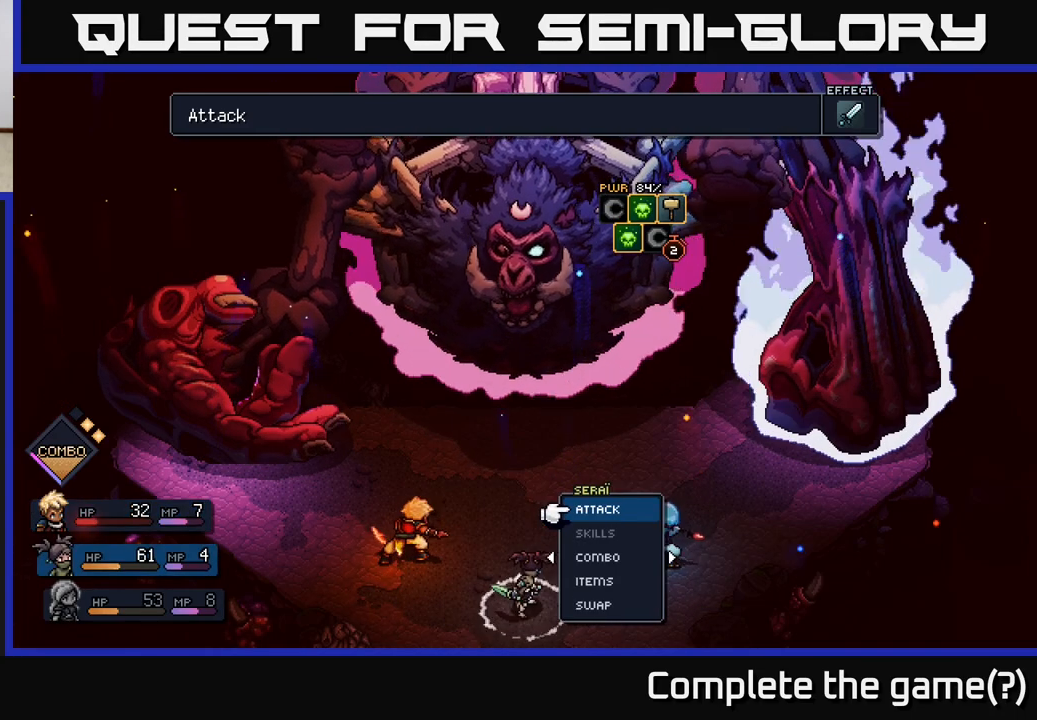
{"buttons": [], "left_stick": "center", "right_stick": "center", "events": [[50, "left_stick", "left"], [283, "left_stick", "center"]]}
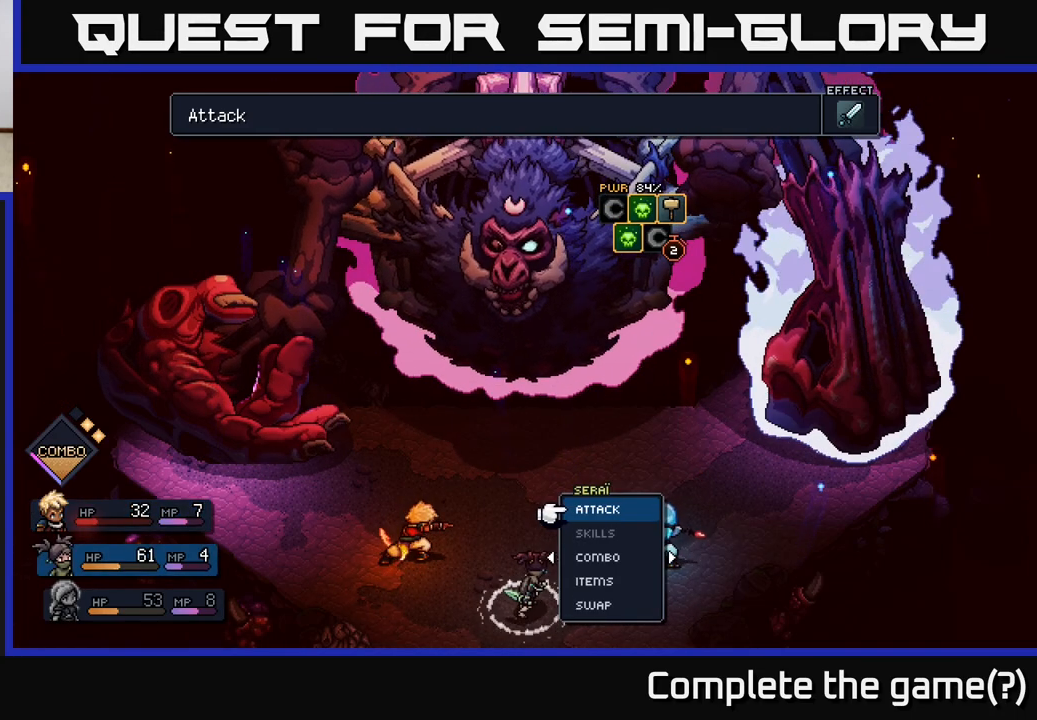
{"buttons": [], "left_stick": "right", "right_stick": "center", "events": [[217, "left_stick", "left"], [383, "left_stick", "center"], [483, "left_stick", "right"]]}
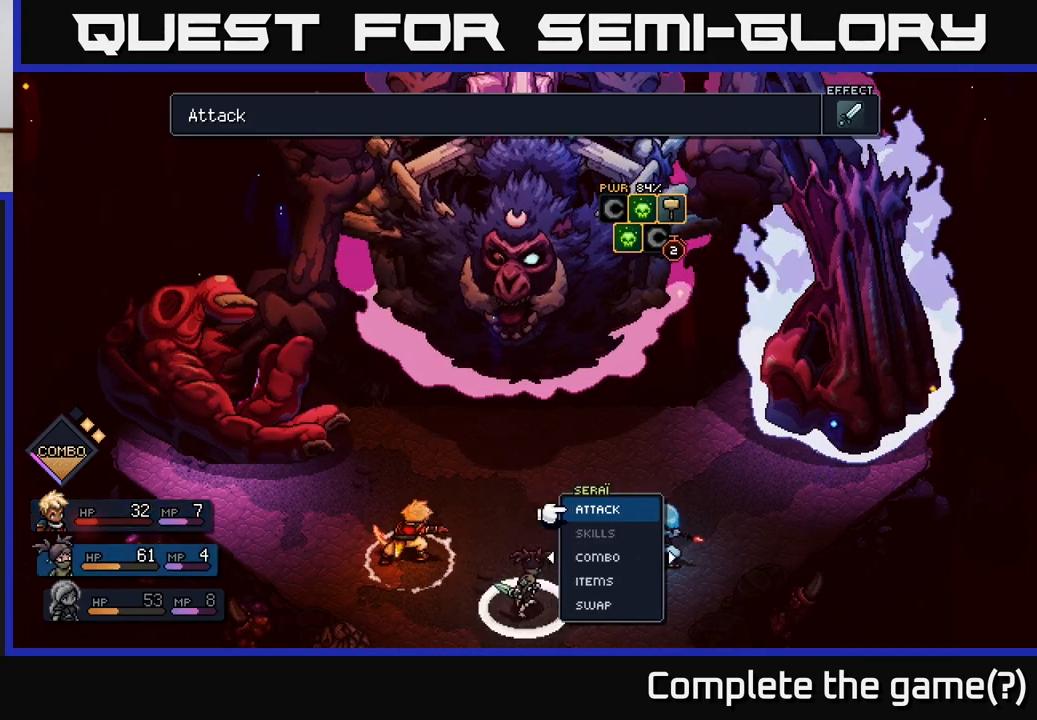
{"buttons": [], "left_stick": "down", "right_stick": "center", "events": [[167, "left_stick", "center"], [467, "left_stick", "down"]]}